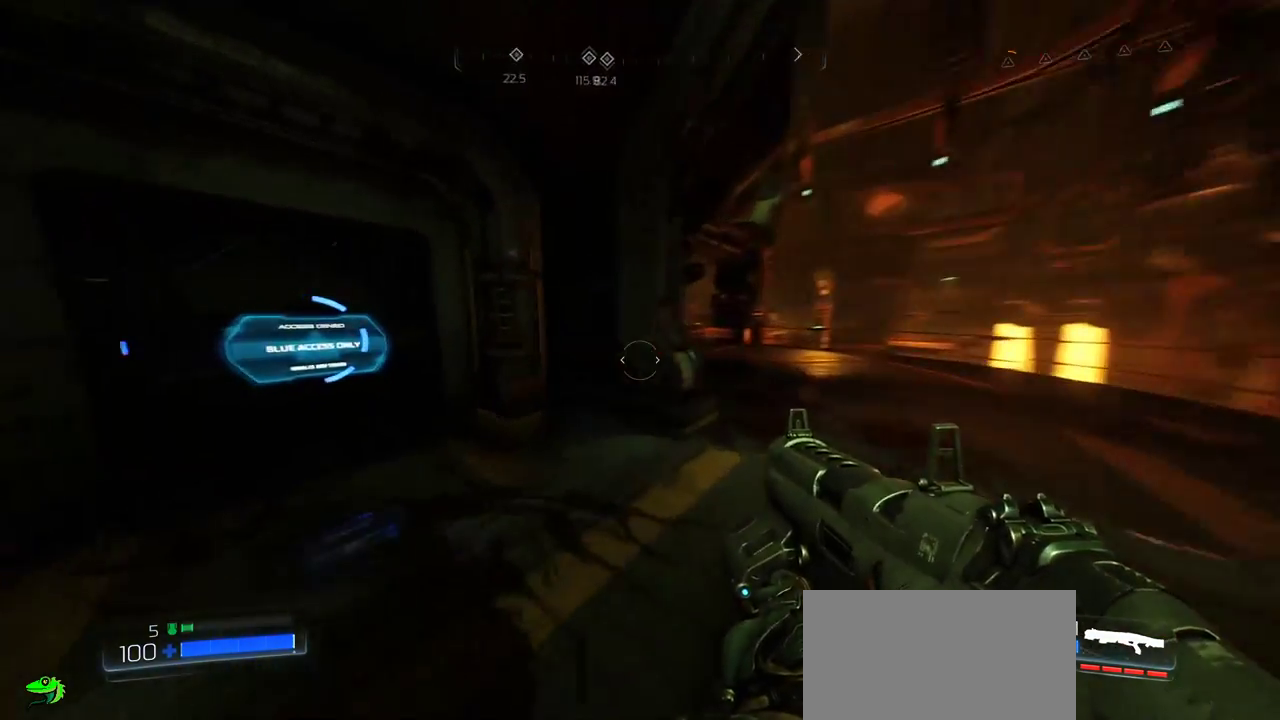
Gameplay with keyboard and mouse; each line is a JSON object with the keys and mouse buttons held at the frame after it. "events" lists presses ("down") and releases ("up") of "a", "c", "ctrl", "d", "e", "f", "q", "r", "s", "shift", "space", "tab", "w", "x", "z", "mouse_left", "mouse_wheel", "mouse_right", "mouse_mb4" and "mouse_mb5" between this image and that frame as [ms after this image, input, new state], when the widget could be followed in between. "mouse_left", "mouse_wheel", "mouse_right", "mouse_mb4", "mouse_mb5" = the "left", "wheel", "right", "mb4", "mb5" buttons of the "mouse" list. No other keys are recorded. "wheel" means that the mouse wheel is clicked or scrolled. Mouse movement is not recorded.
{"keys": ["d", "w"], "mouse": [], "events": []}
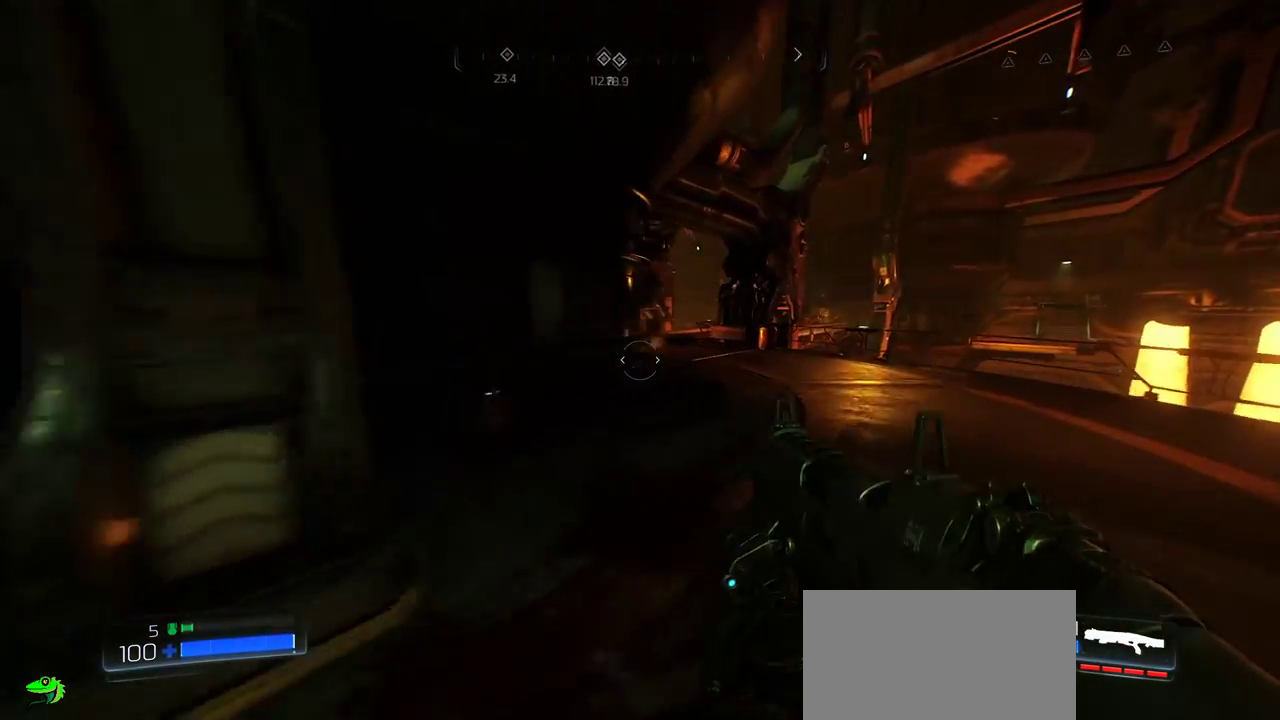
{"keys": ["d", "w"], "mouse": [], "events": []}
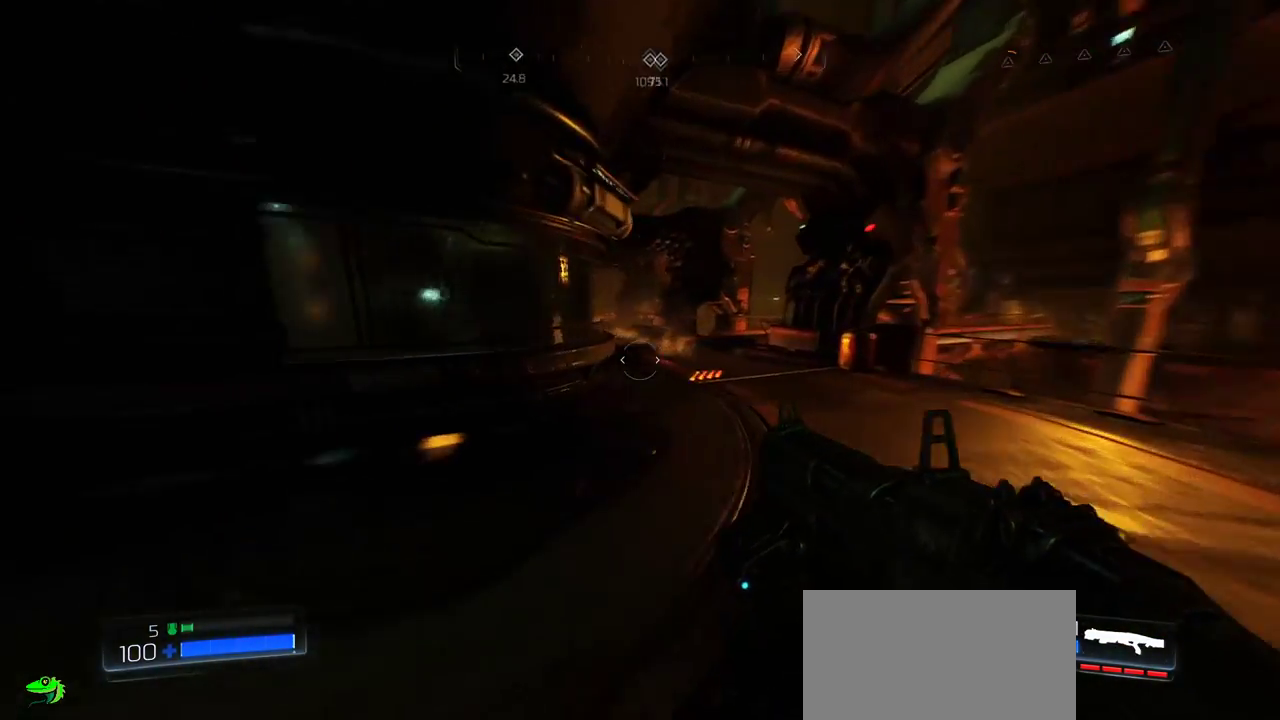
{"keys": ["w"], "mouse": [], "events": [[300, "d", "up"]]}
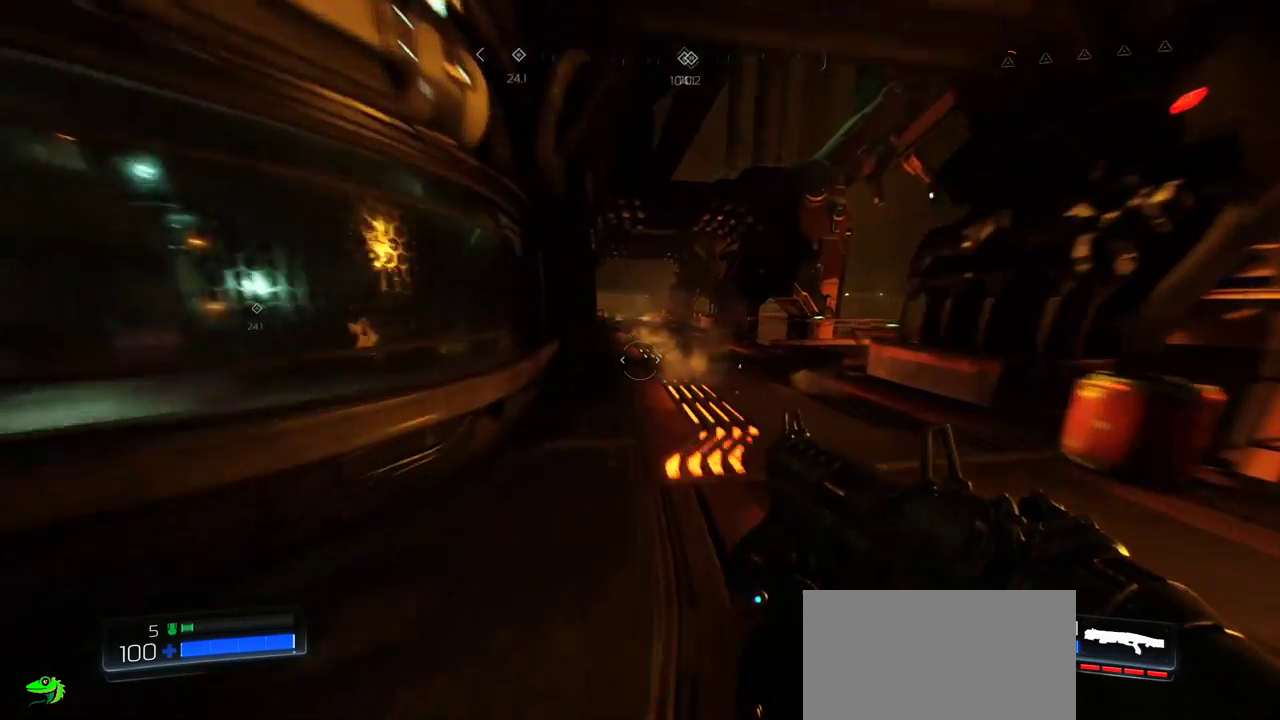
{"keys": [], "mouse": [], "events": [[250, "d", "down"], [434, "d", "up"], [467, "w", "up"]]}
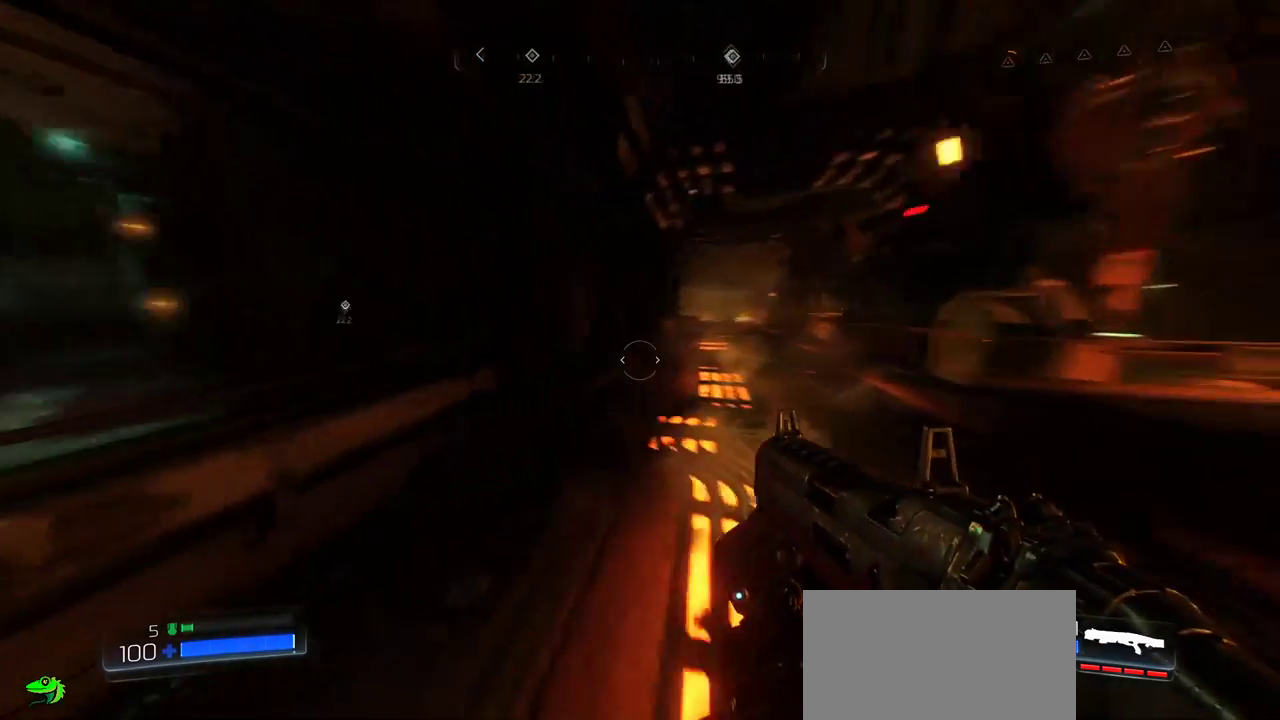
{"keys": ["a", "s"], "mouse": [], "events": [[134, "a", "down"], [350, "s", "down"]]}
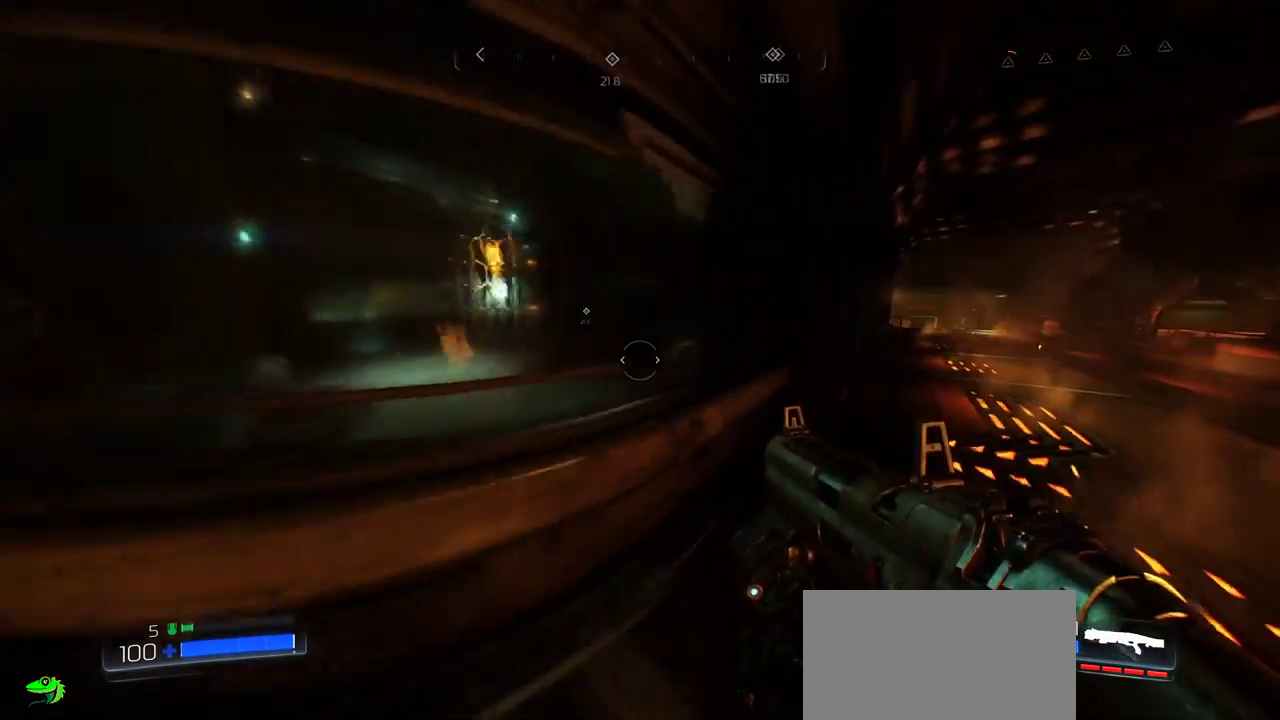
{"keys": [], "mouse": [], "events": [[50, "a", "up"], [250, "s", "up"]]}
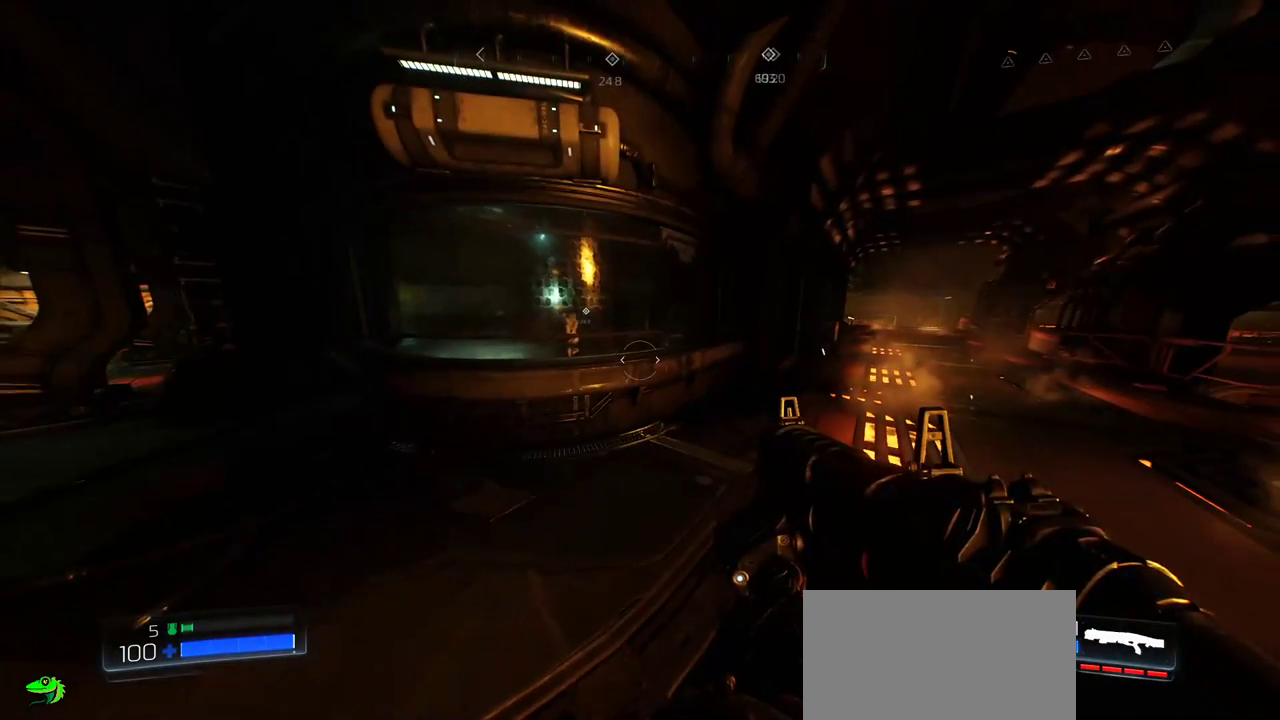
{"keys": [], "mouse": [], "events": []}
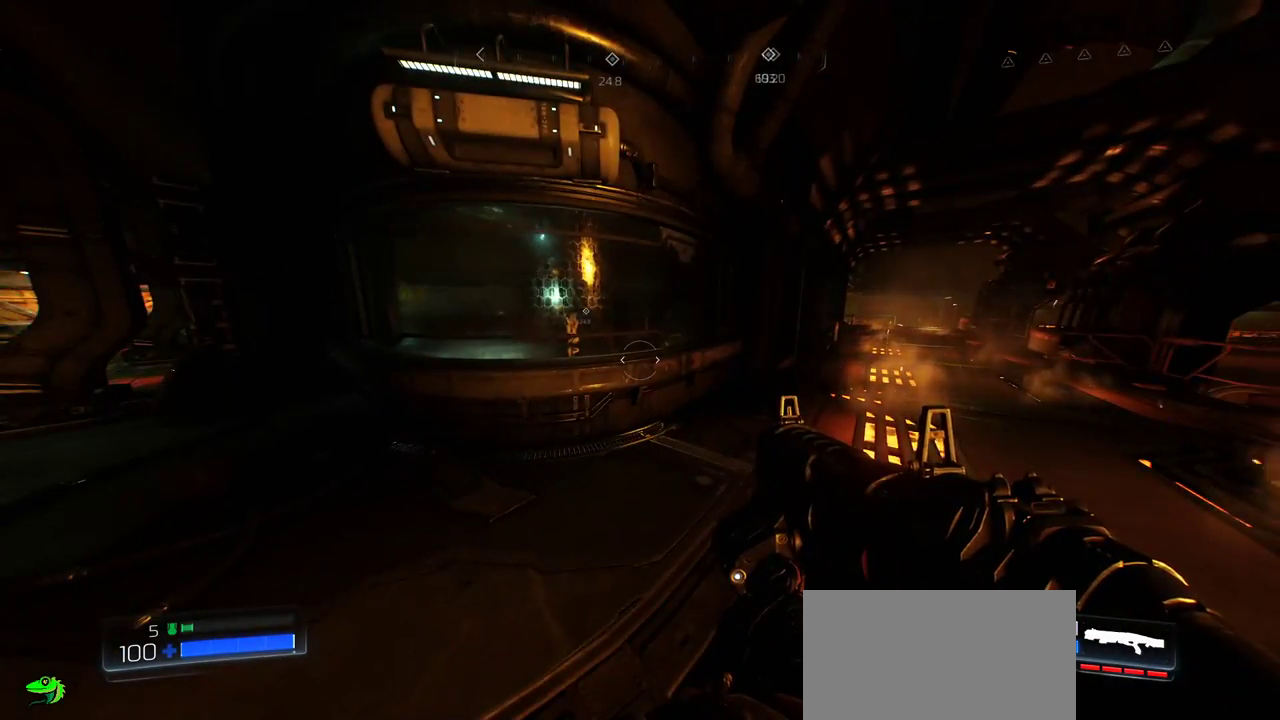
{"keys": ["a", "w"], "mouse": [], "events": [[434, "w", "down"], [467, "a", "down"]]}
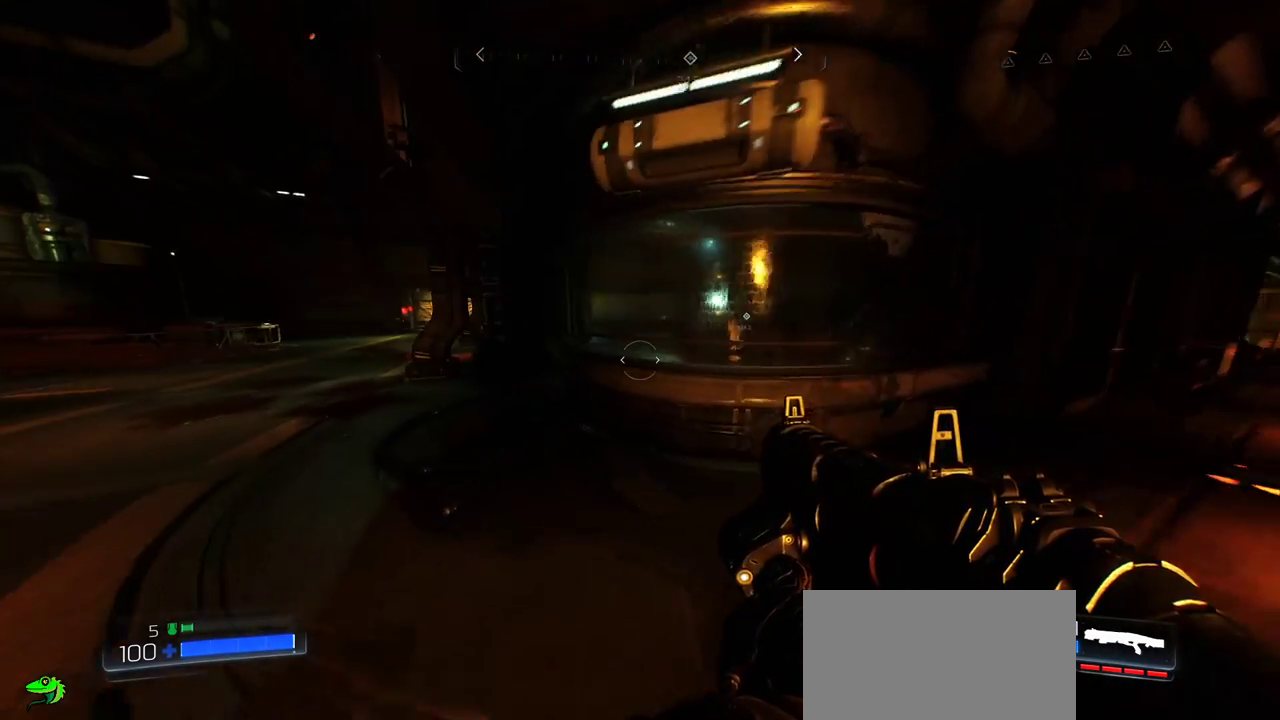
{"keys": ["a", "w"], "mouse": [], "events": []}
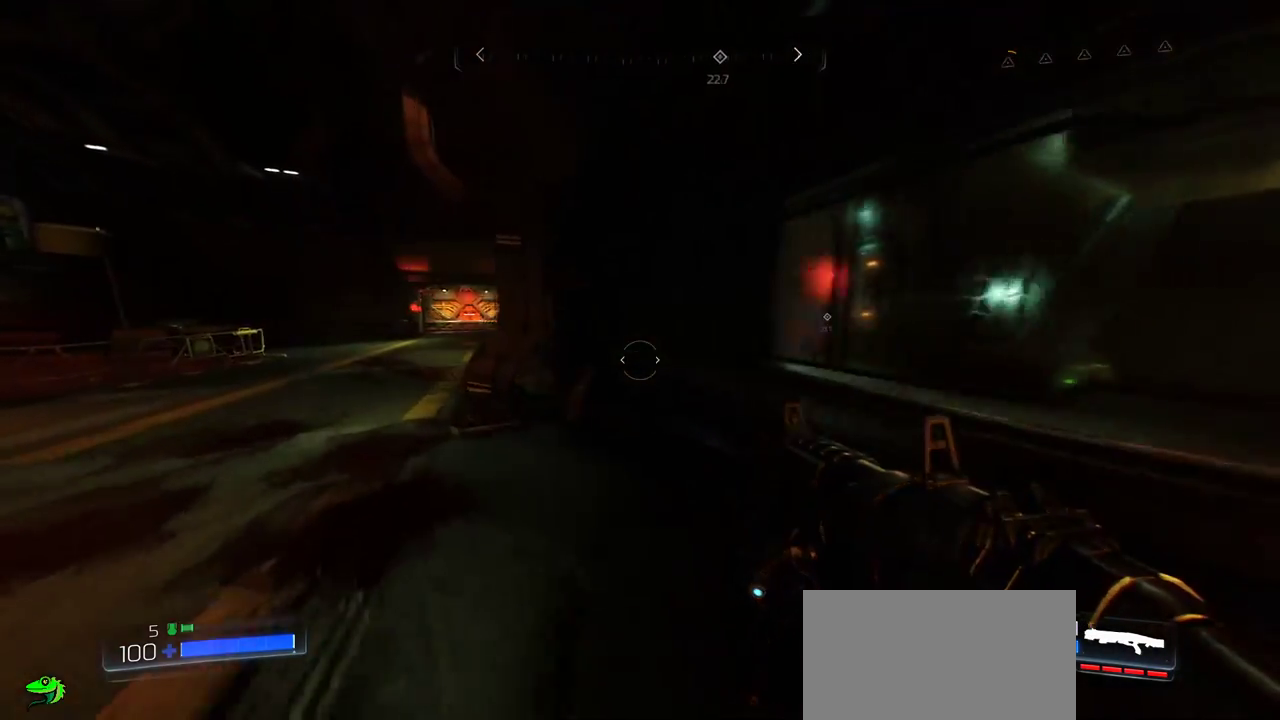
{"keys": ["a"], "mouse": [], "events": [[284, "w", "up"]]}
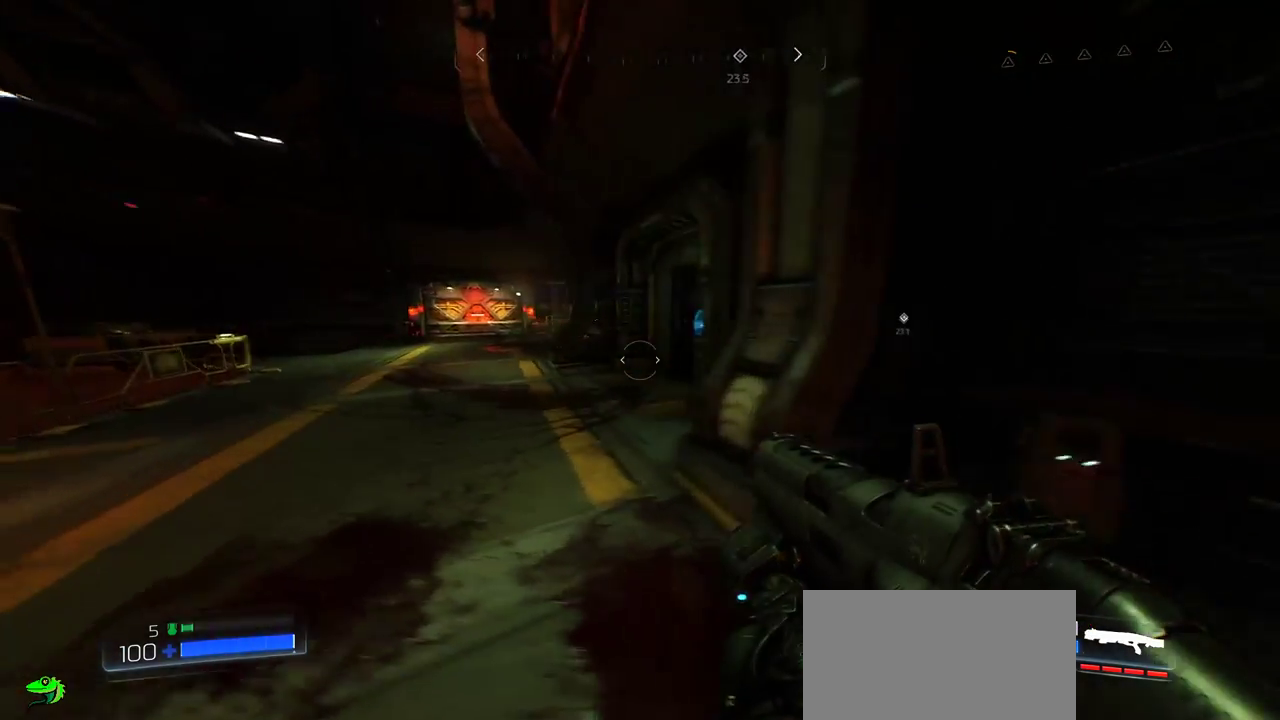
{"keys": ["a", "w"], "mouse": [], "events": [[17, "w", "down"]]}
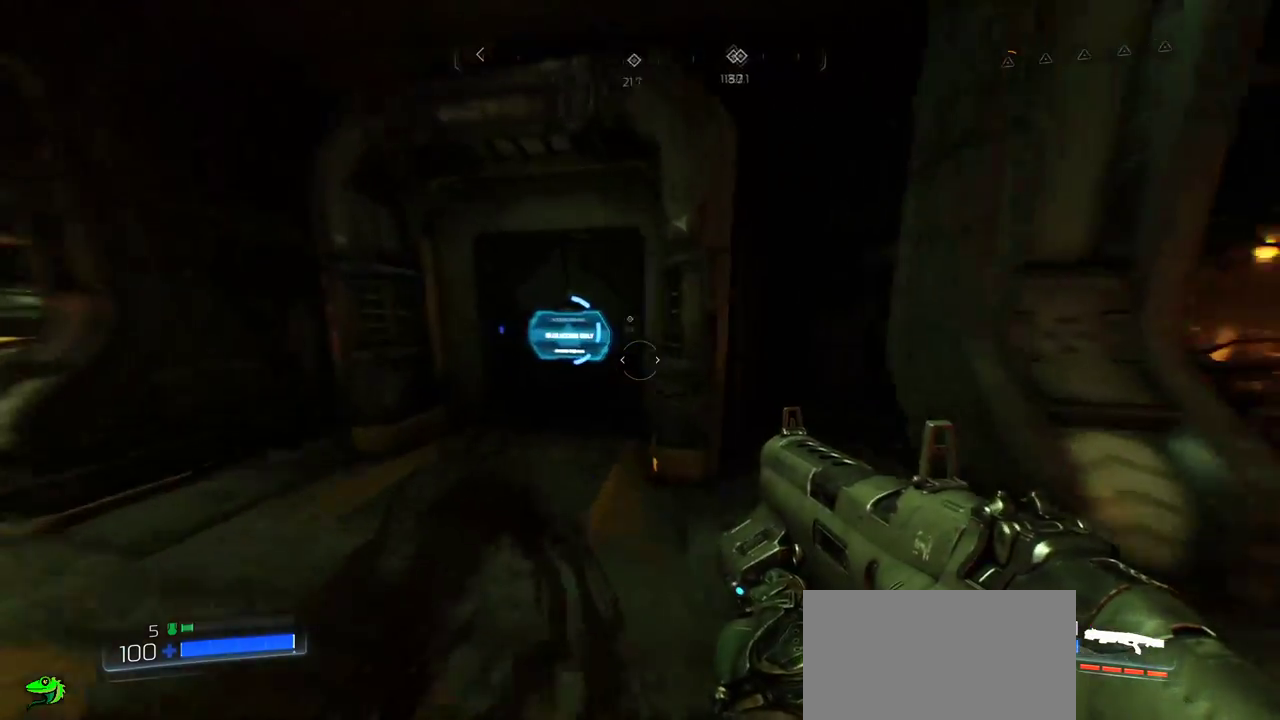
{"keys": [], "mouse": [], "events": [[284, "w", "up"], [400, "a", "up"]]}
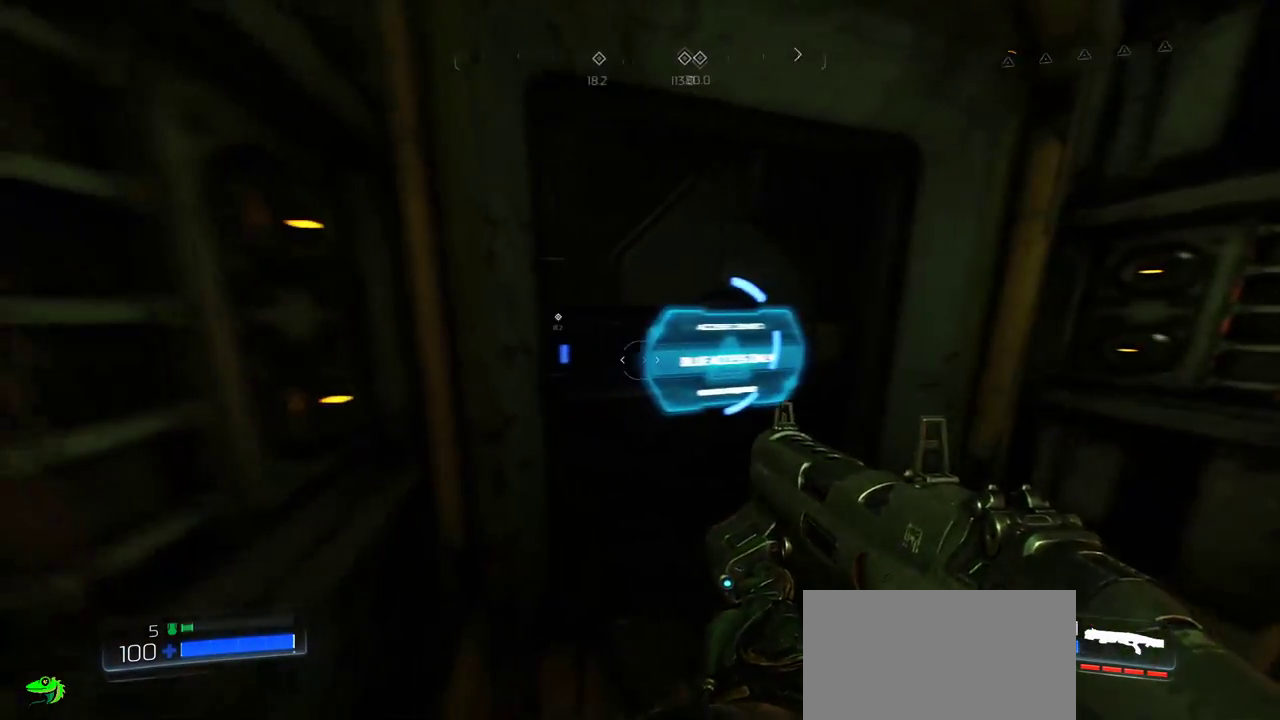
{"keys": ["w"], "mouse": [], "events": [[250, "d", "down"], [350, "w", "down"], [450, "d", "up"]]}
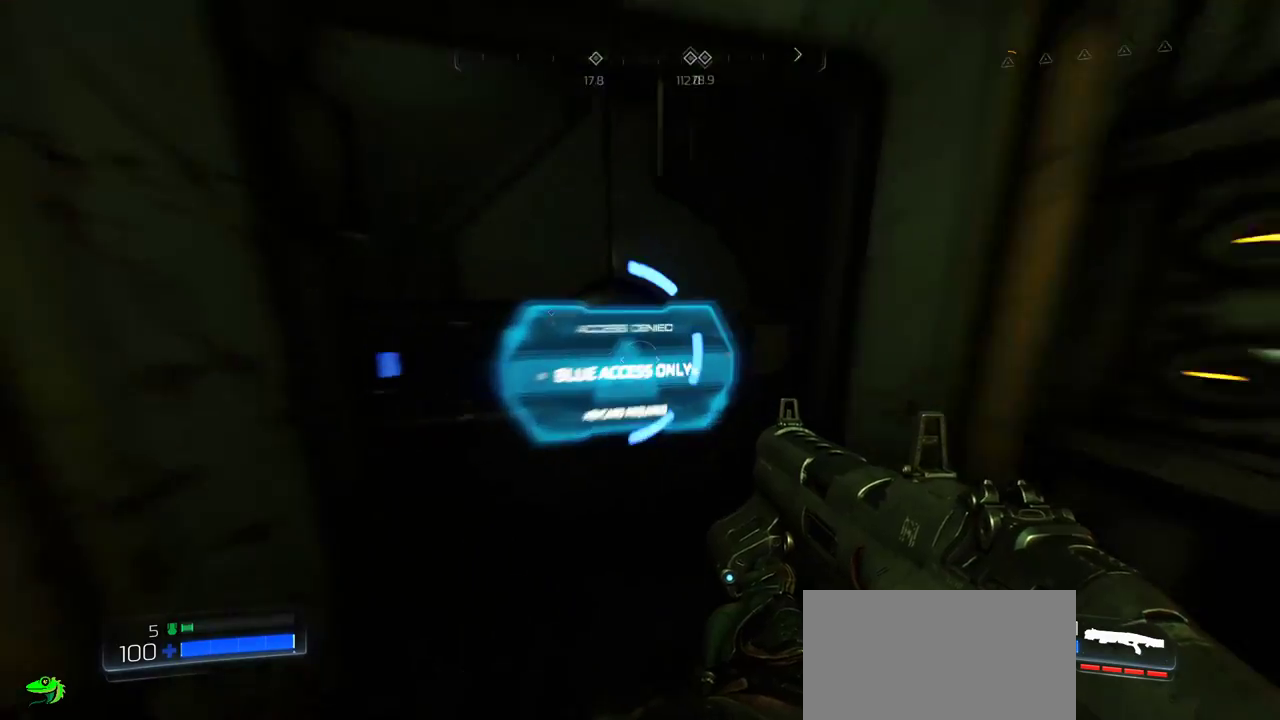
{"keys": ["s"], "mouse": [], "events": [[167, "w", "up"], [500, "s", "down"]]}
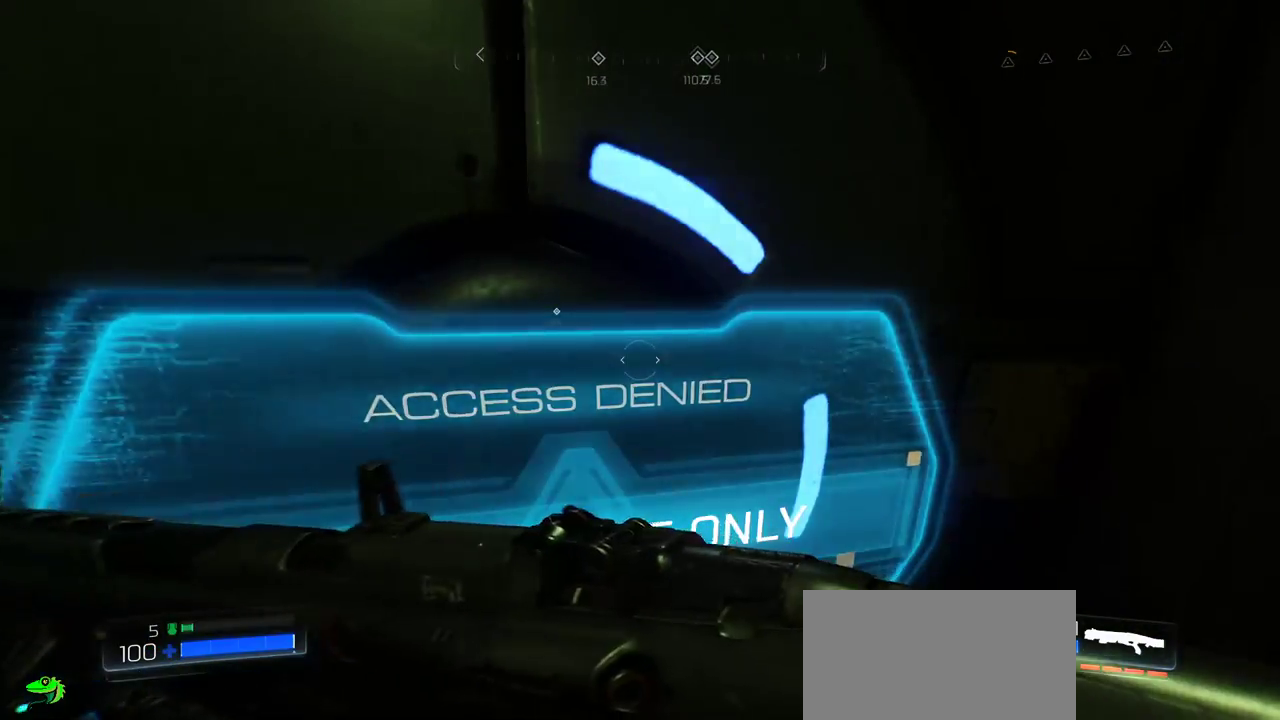
{"keys": ["d"], "mouse": [], "events": [[167, "d", "down"], [367, "s", "up"]]}
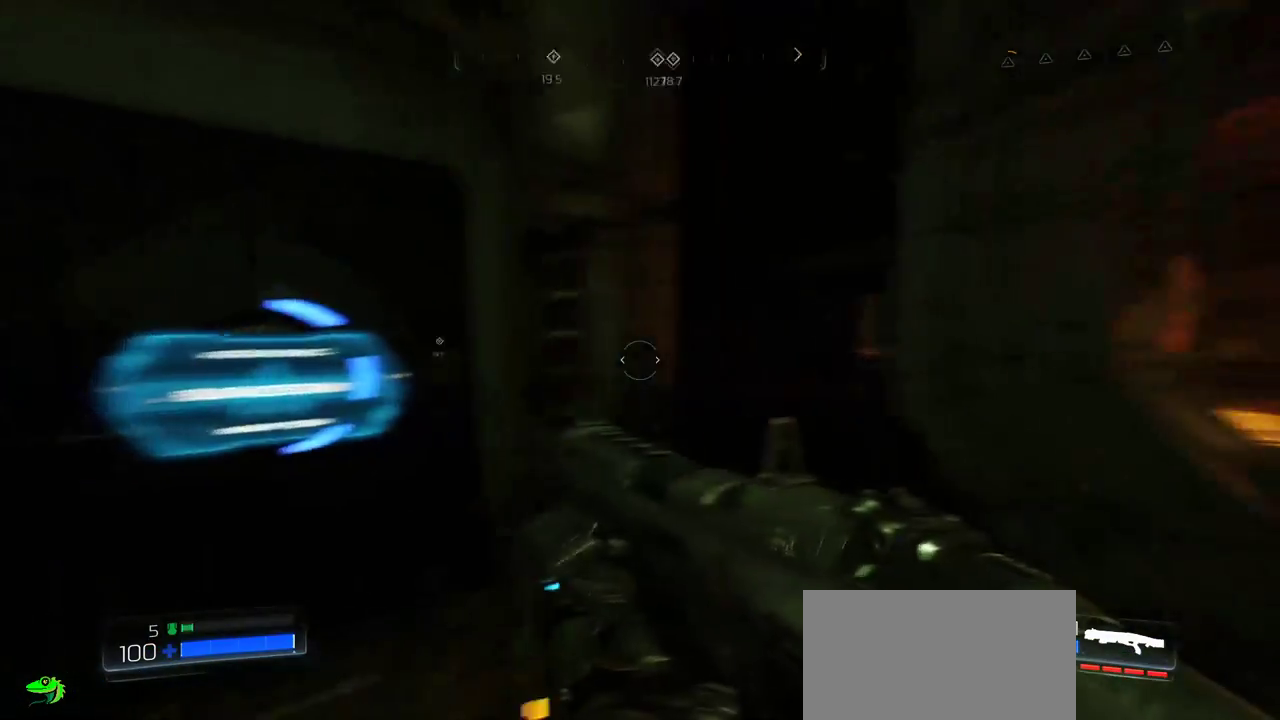
{"keys": ["d"], "mouse": [], "events": [[117, "s", "down"], [384, "s", "up"]]}
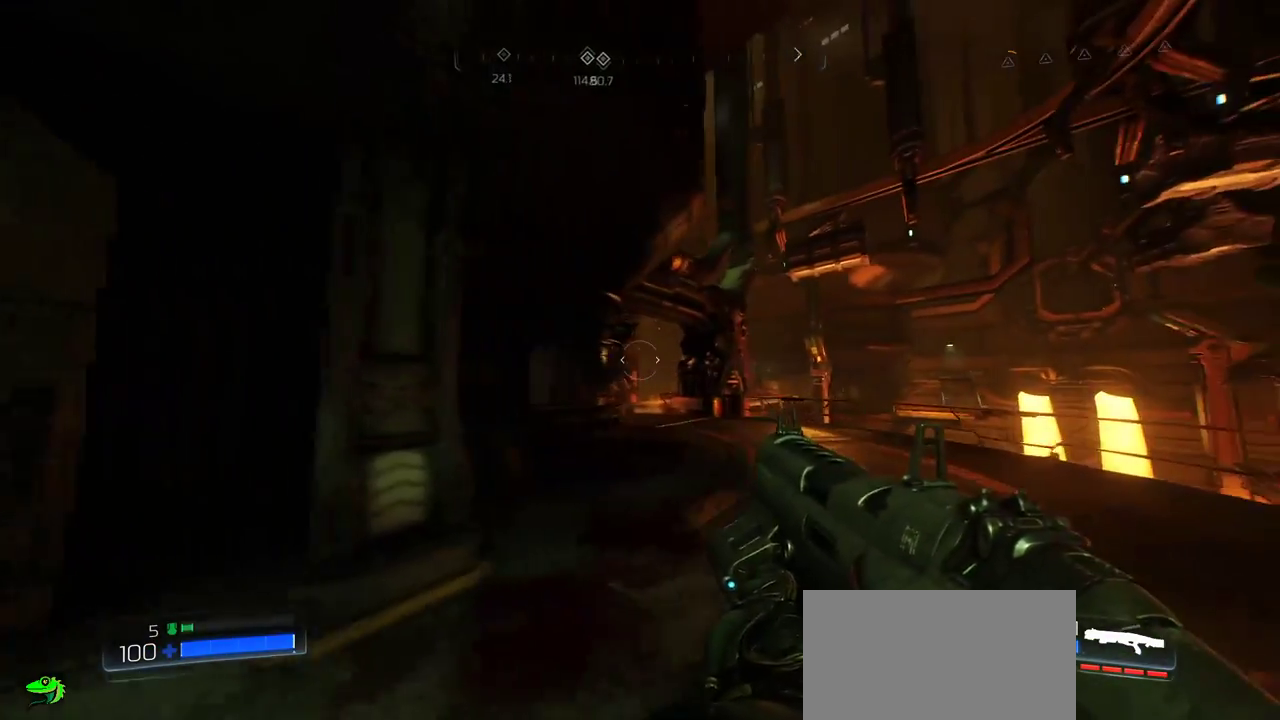
{"keys": ["d", "w"], "mouse": [], "events": [[17, "w", "down"]]}
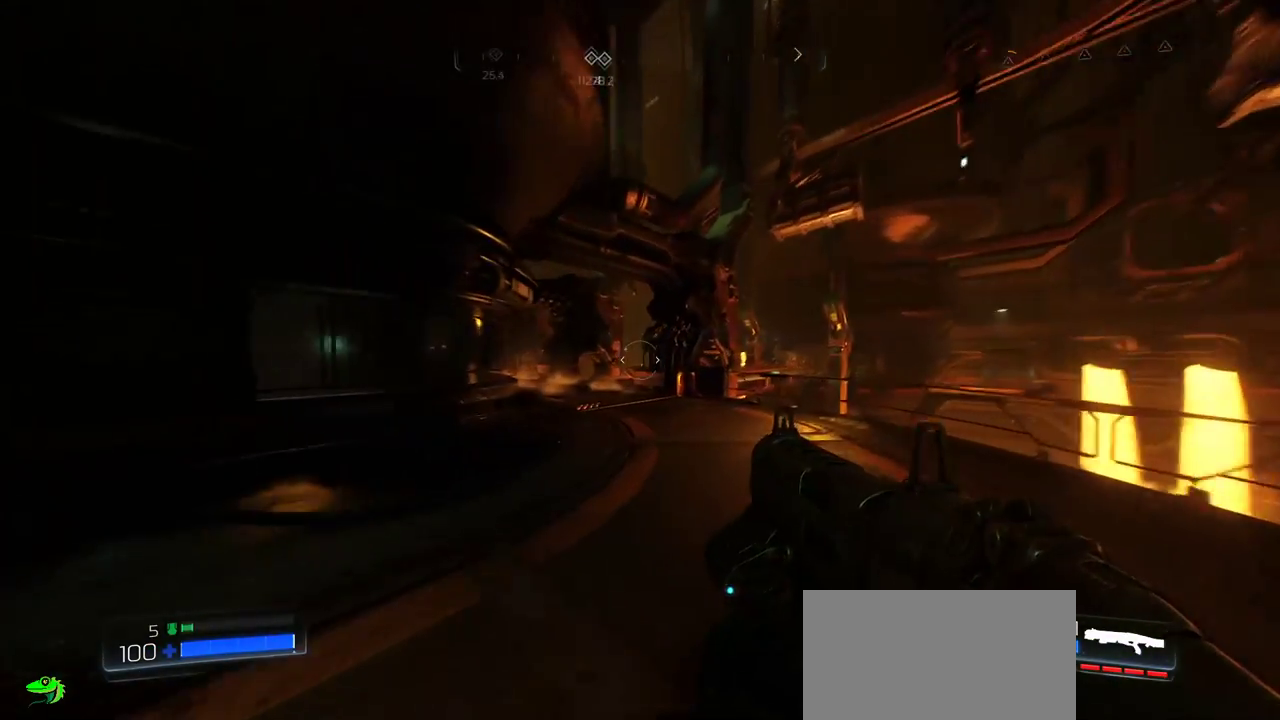
{"keys": ["w"], "mouse": [], "events": [[467, "d", "up"]]}
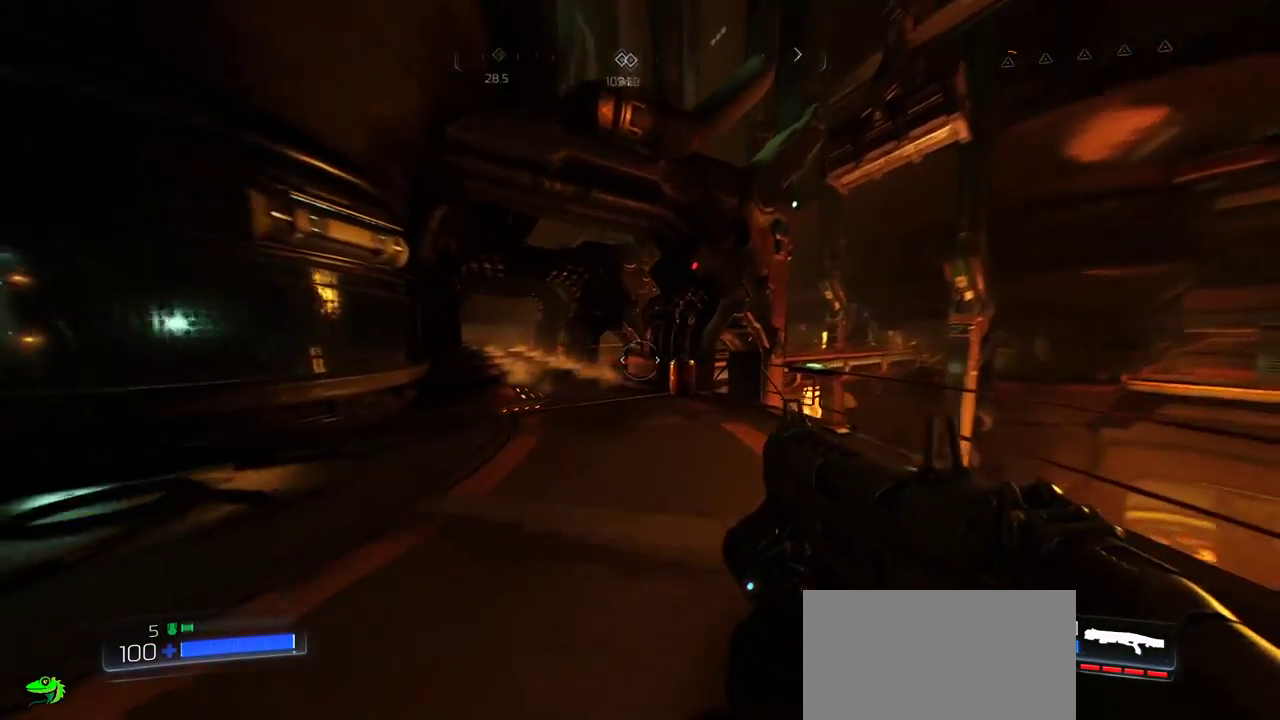
{"keys": ["w"], "mouse": [], "events": []}
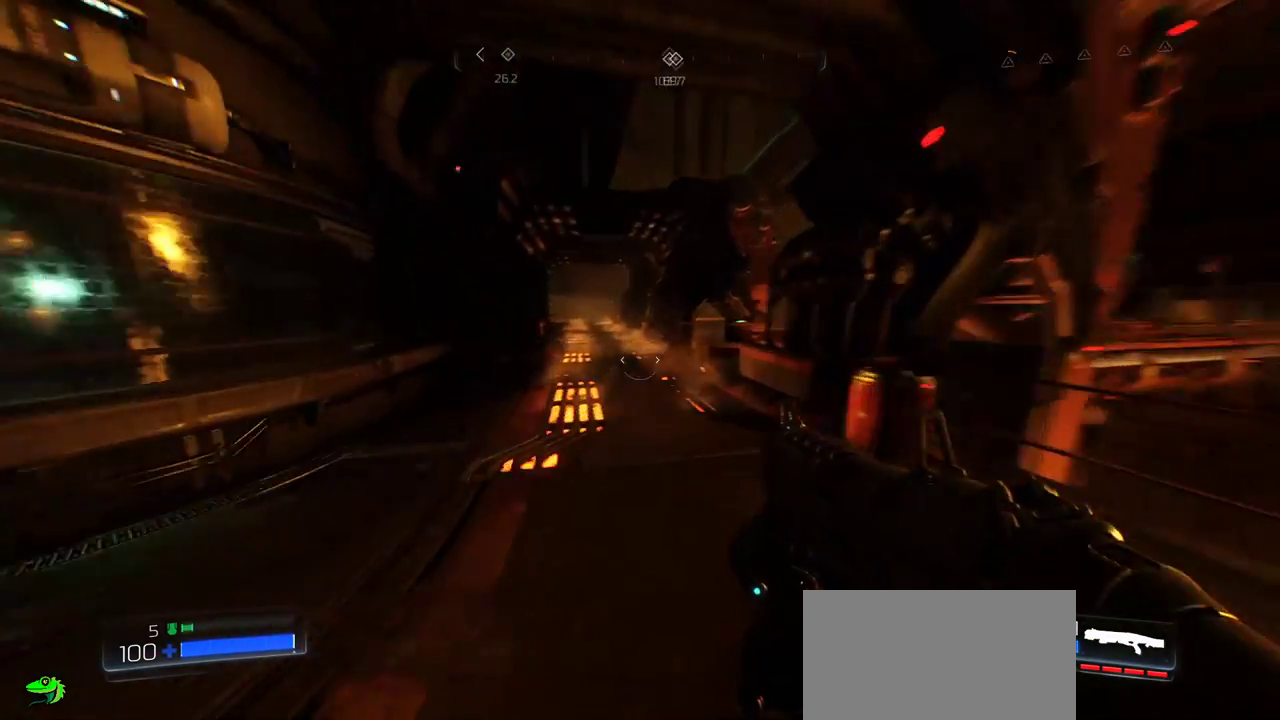
{"keys": ["a", "w"], "mouse": [], "events": [[367, "a", "down"]]}
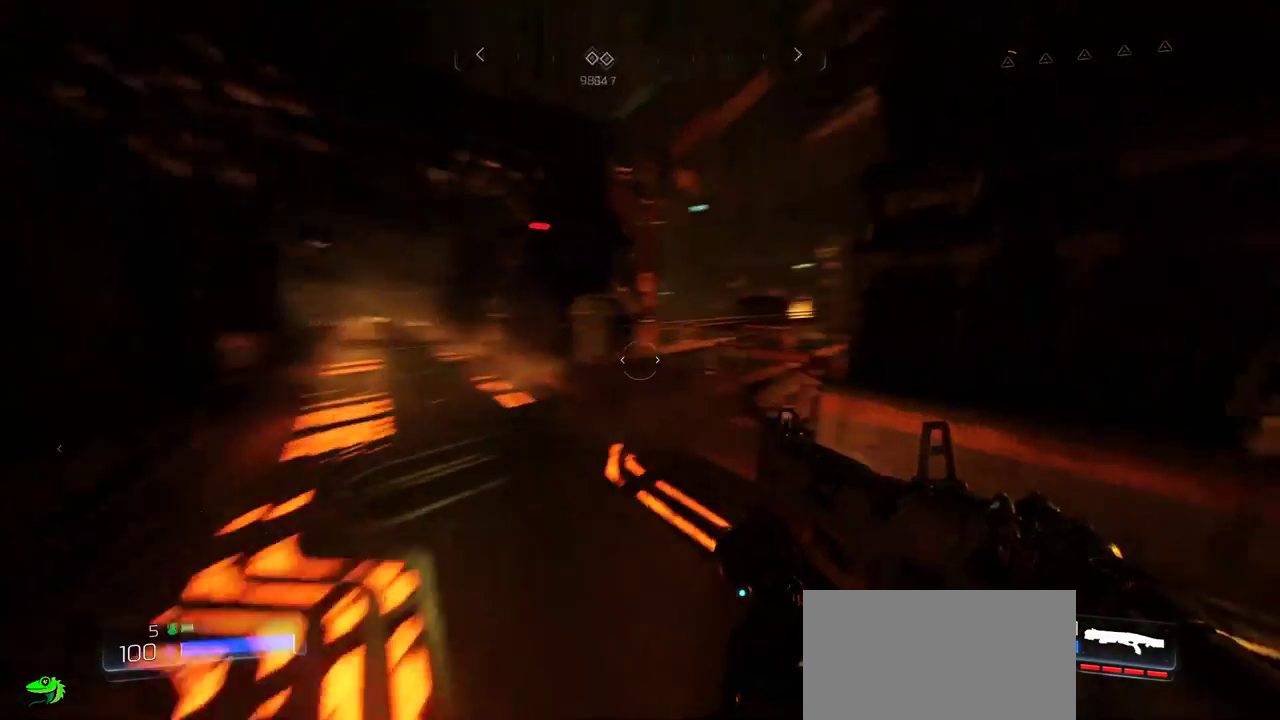
{"keys": ["w"], "mouse": [], "events": [[34, "a", "up"], [150, "a", "down"], [417, "a", "up"], [434, "a", "down"], [467, "a", "up"]]}
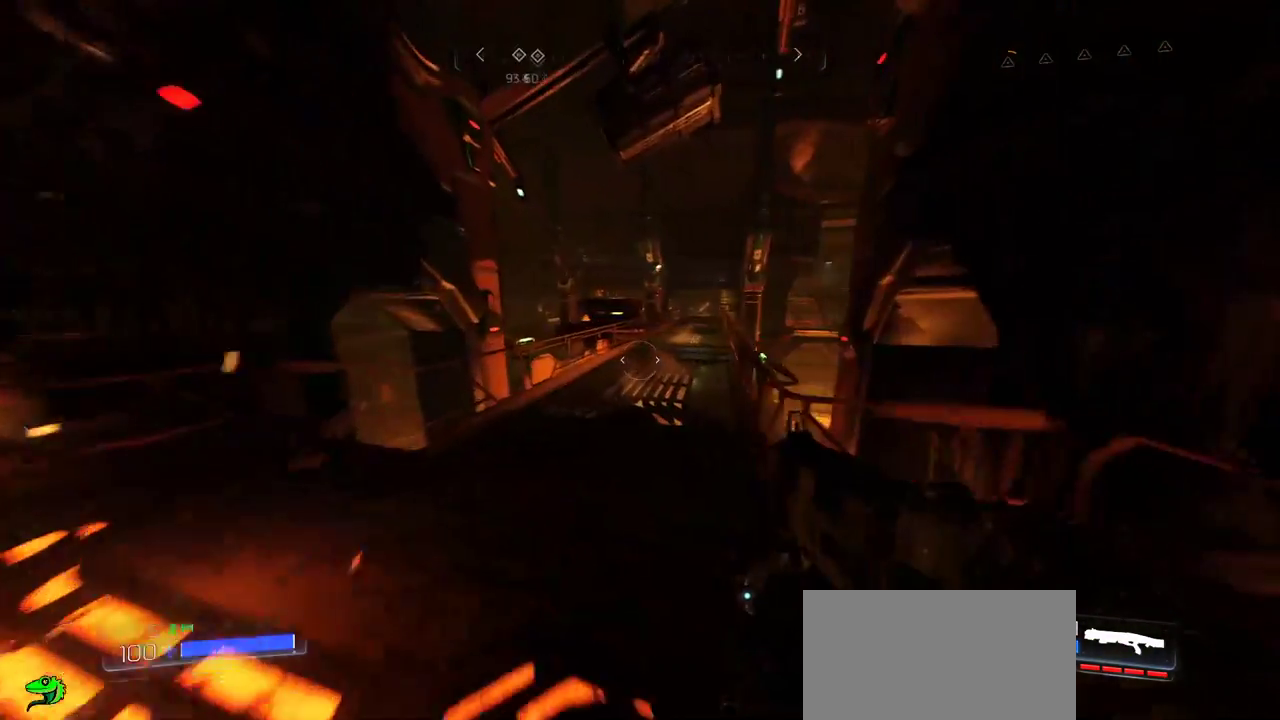
{"keys": ["w"], "mouse": [], "events": []}
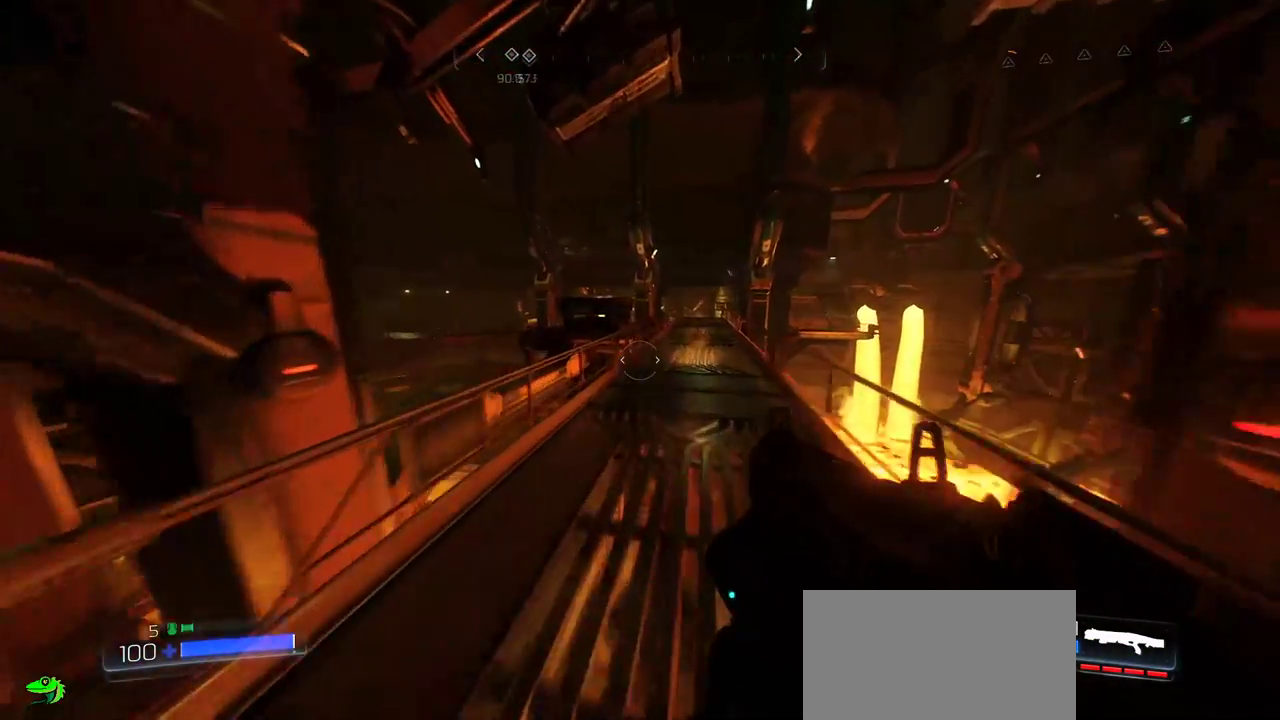
{"keys": ["w"], "mouse": [], "events": [[267, "d", "down"], [467, "d", "up"], [484, "d", "down"], [500, "d", "up"]]}
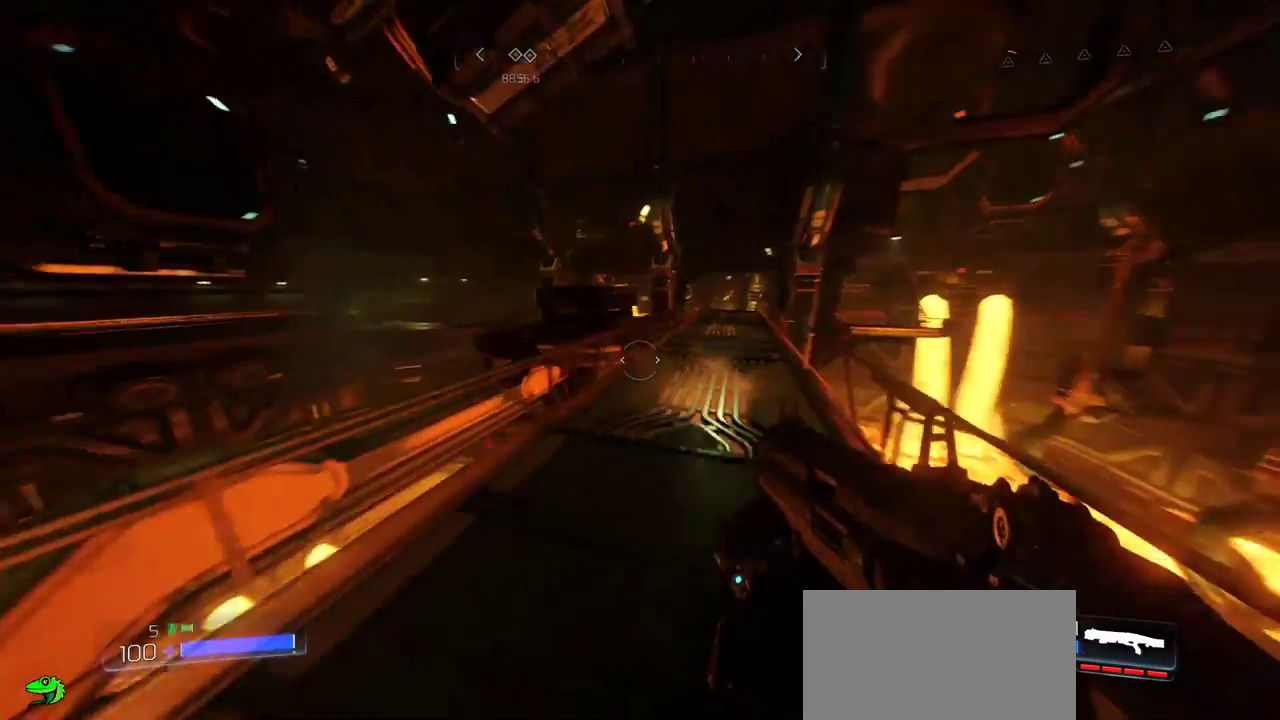
{"keys": ["d", "w"], "mouse": [], "events": [[334, "d", "down"]]}
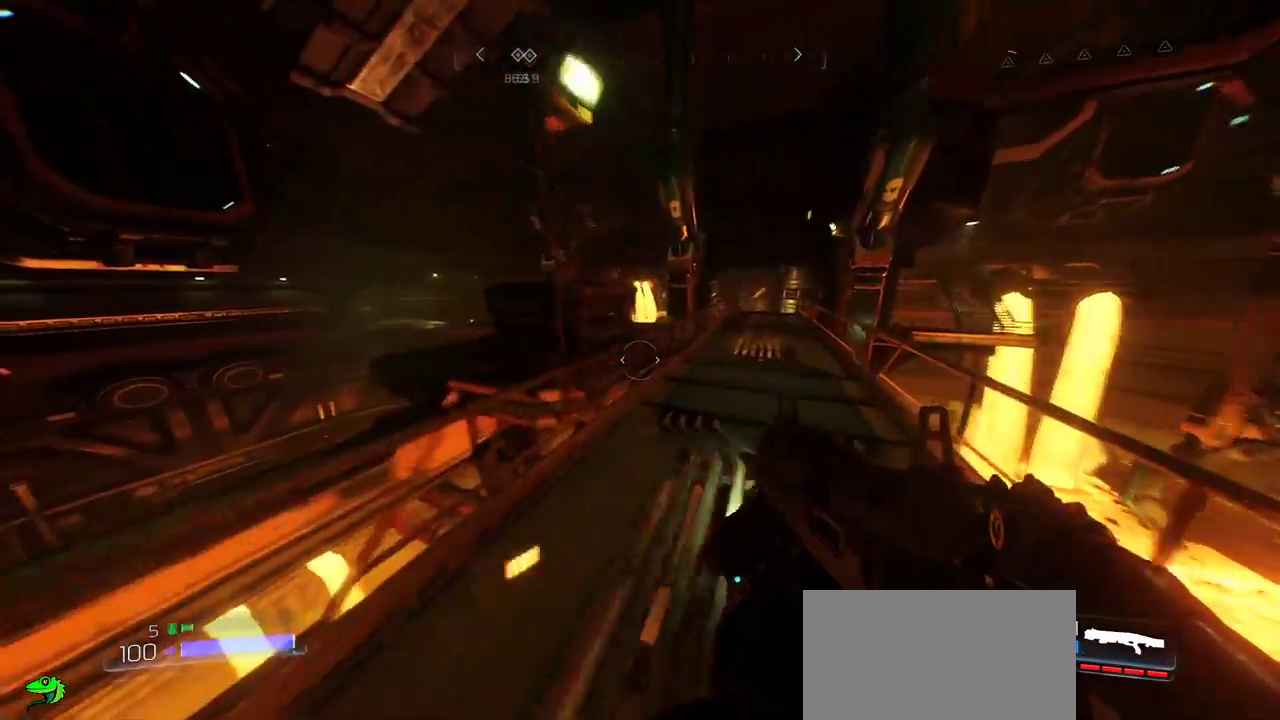
{"keys": ["d", "w"], "mouse": [], "events": [[17, "d", "up"], [300, "d", "down"]]}
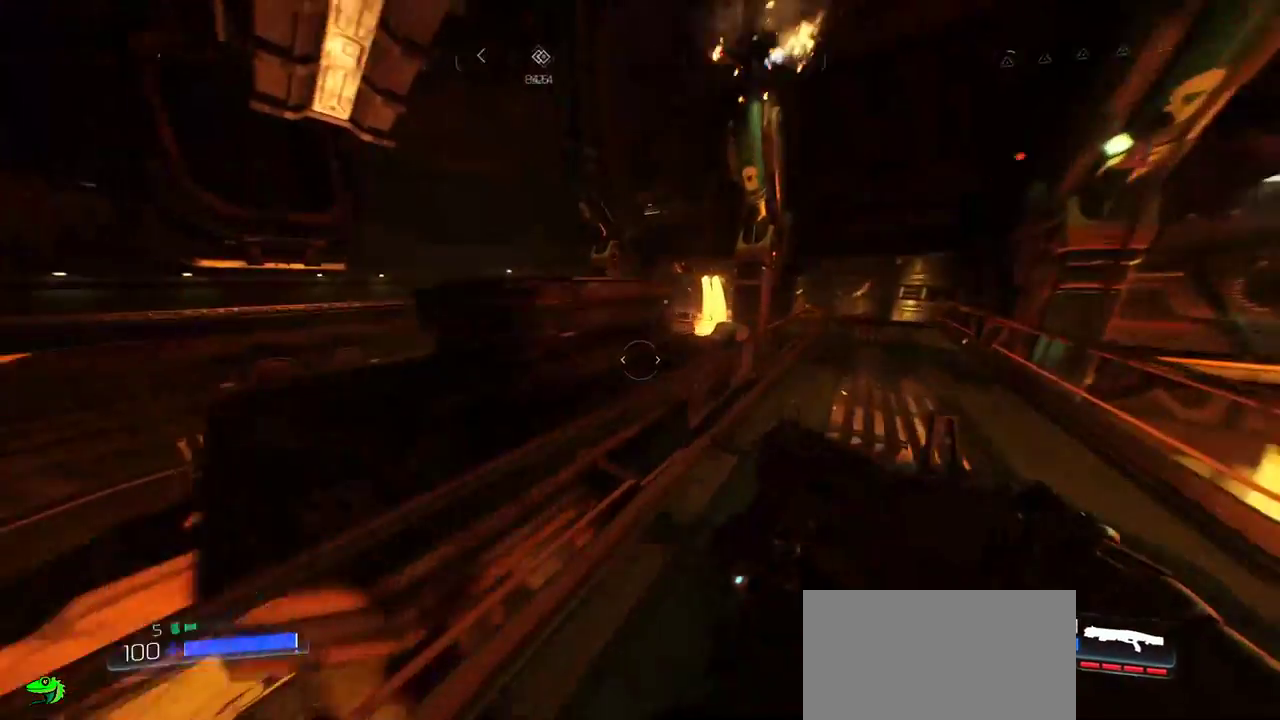
{"keys": [], "mouse": [], "events": [[217, "d", "up"], [450, "w", "up"]]}
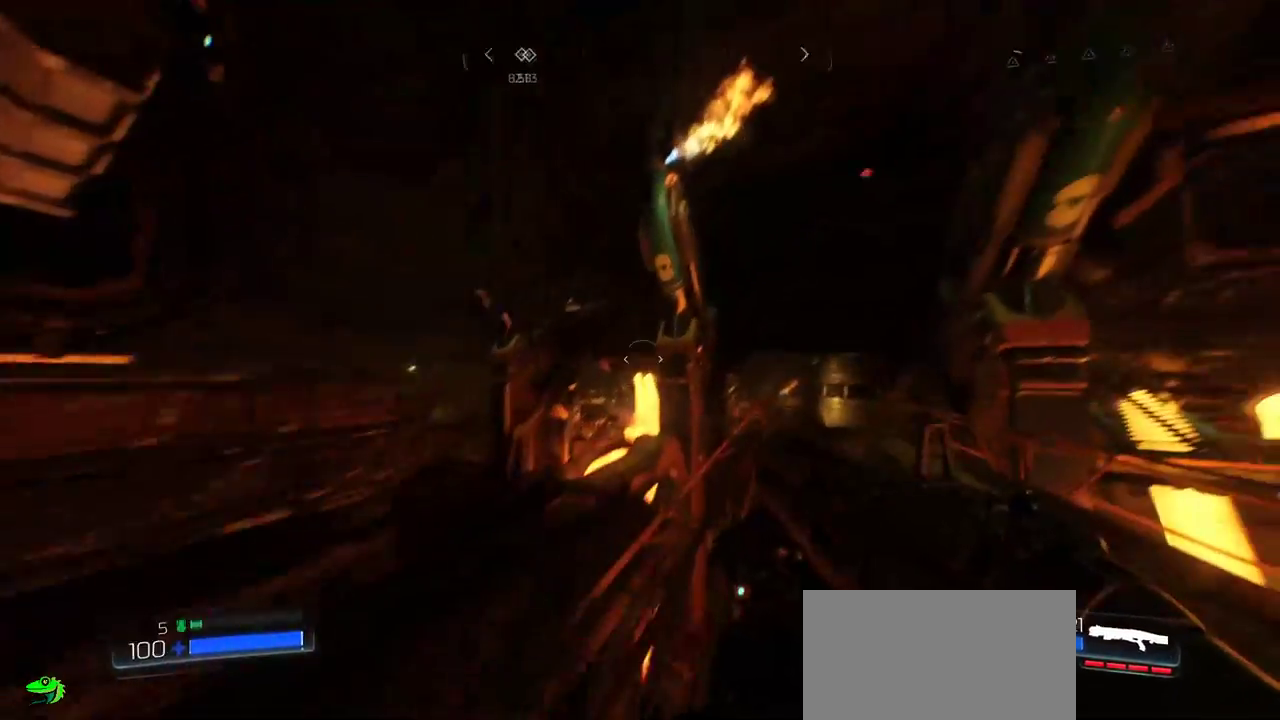
{"keys": [], "mouse": [], "events": []}
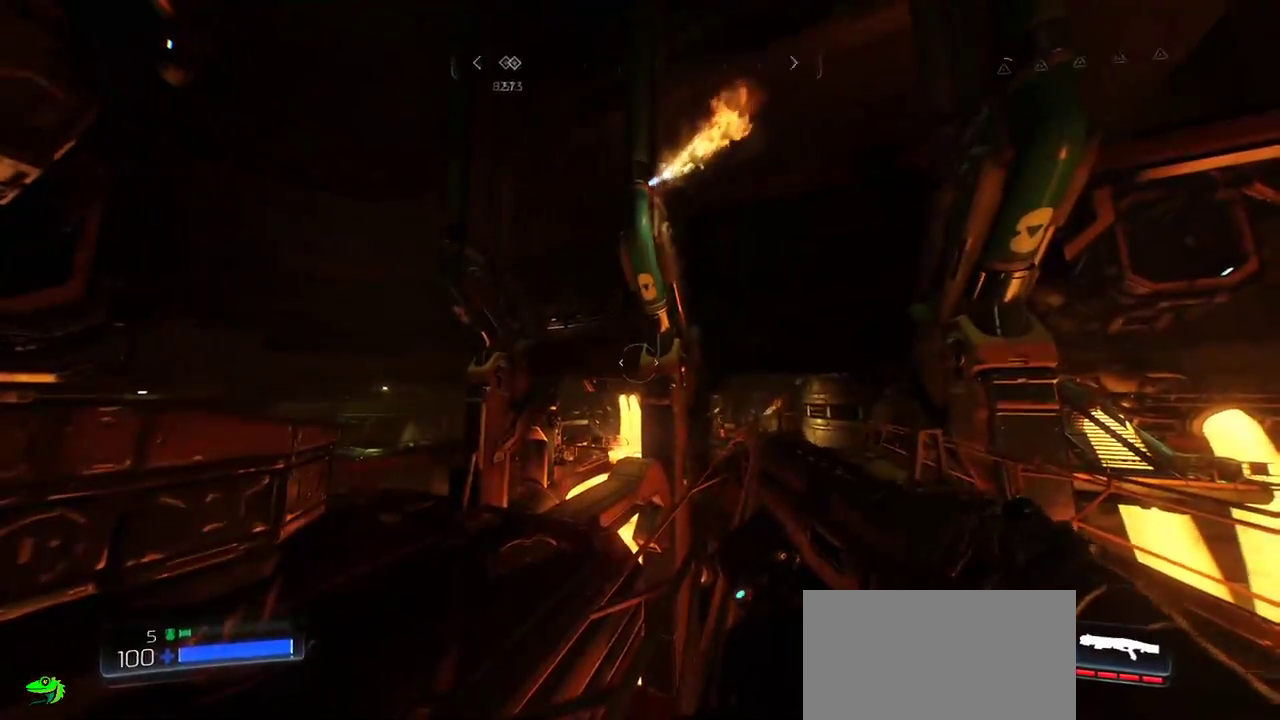
{"keys": ["w"], "mouse": [], "events": [[50, "d", "down"], [267, "w", "down"], [367, "d", "up"]]}
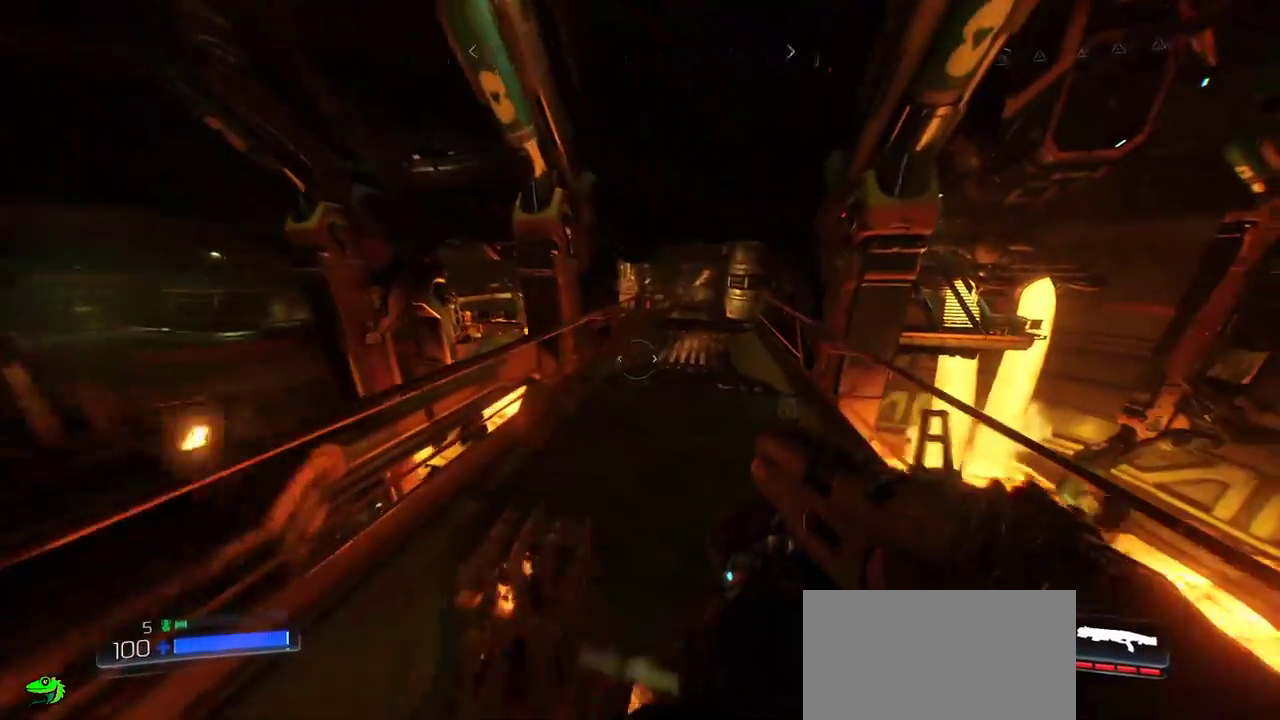
{"keys": ["w"], "mouse": [], "events": []}